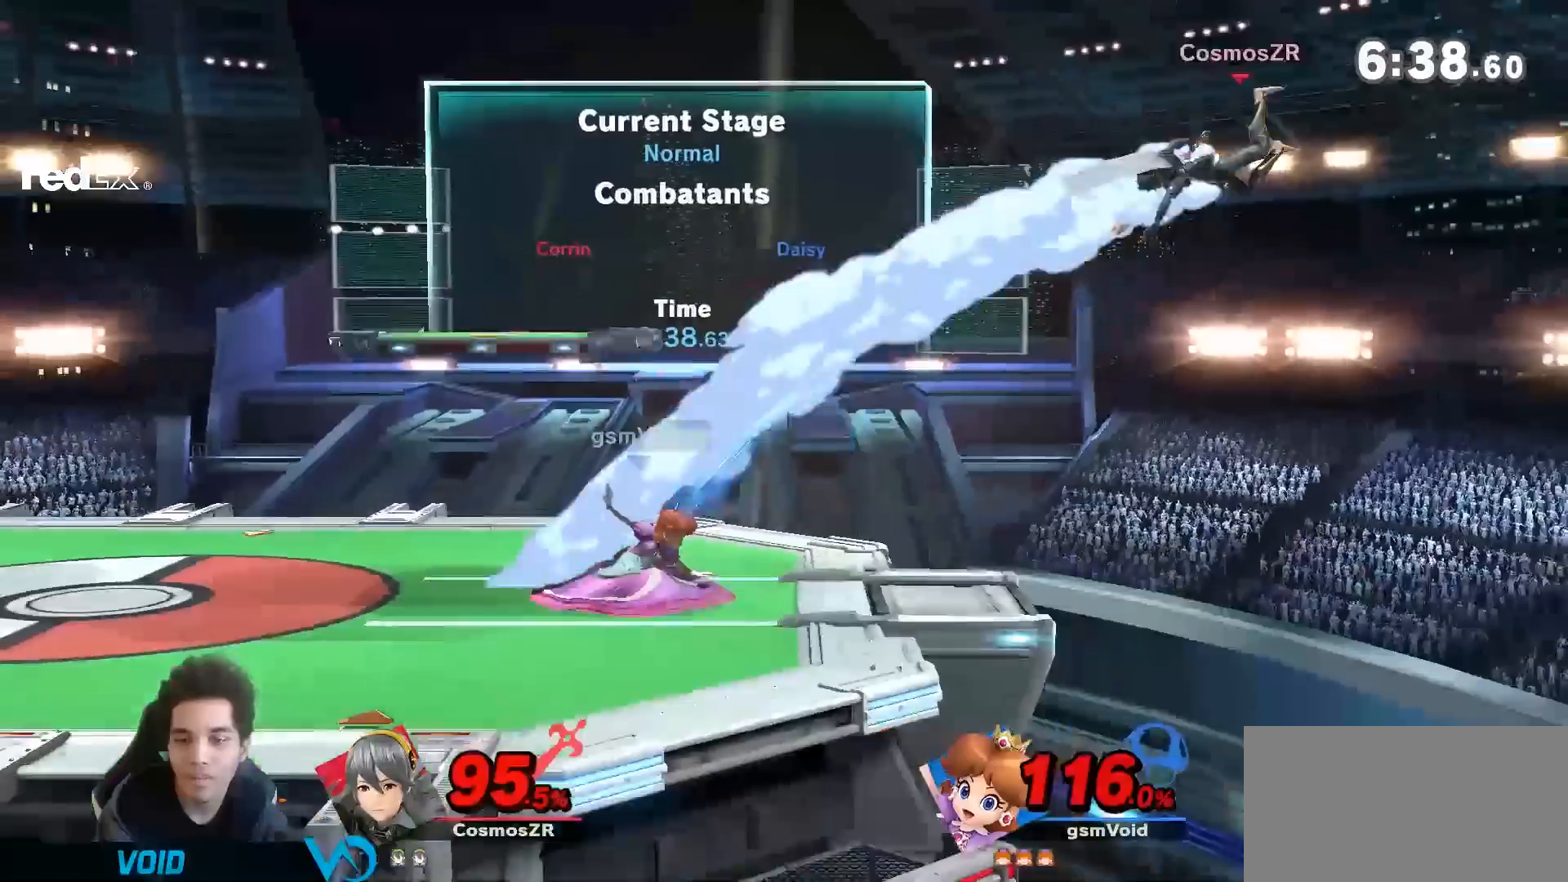
Gameplay with a controller (Nintendo layout); each line is a JSON object with the inputs held at the frame after it. "events" lists button and stick changes between this image and that frame as [ms after this image, input, new state], when the widget could be followed in between. Not read: L3 R3.
{"buttons": [], "left_stick": "down", "right_stick": "center", "events": [[83, "B", "down"], [150, "B", "up"], [217, "B", "down"], [267, "B", "up"], [333, "B", "down"], [450, "B", "up"]]}
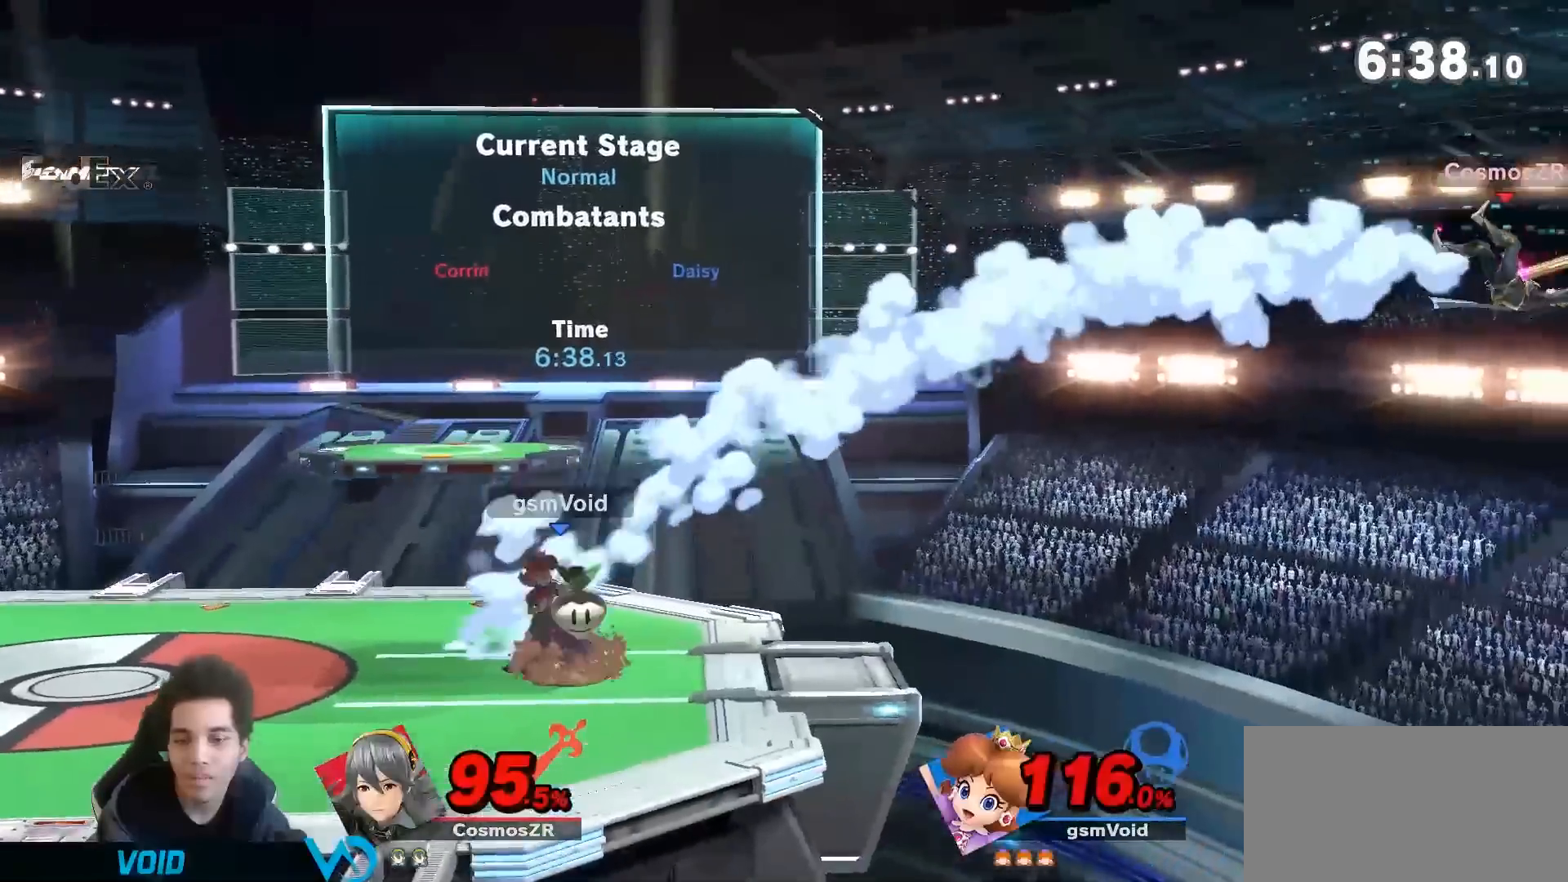
{"buttons": [], "left_stick": "center", "right_stick": "center", "events": [[17, "left_stick", "center"], [150, "left_stick", "right"], [183, "A", "down"], [333, "A", "up"], [400, "left_stick", "center"]]}
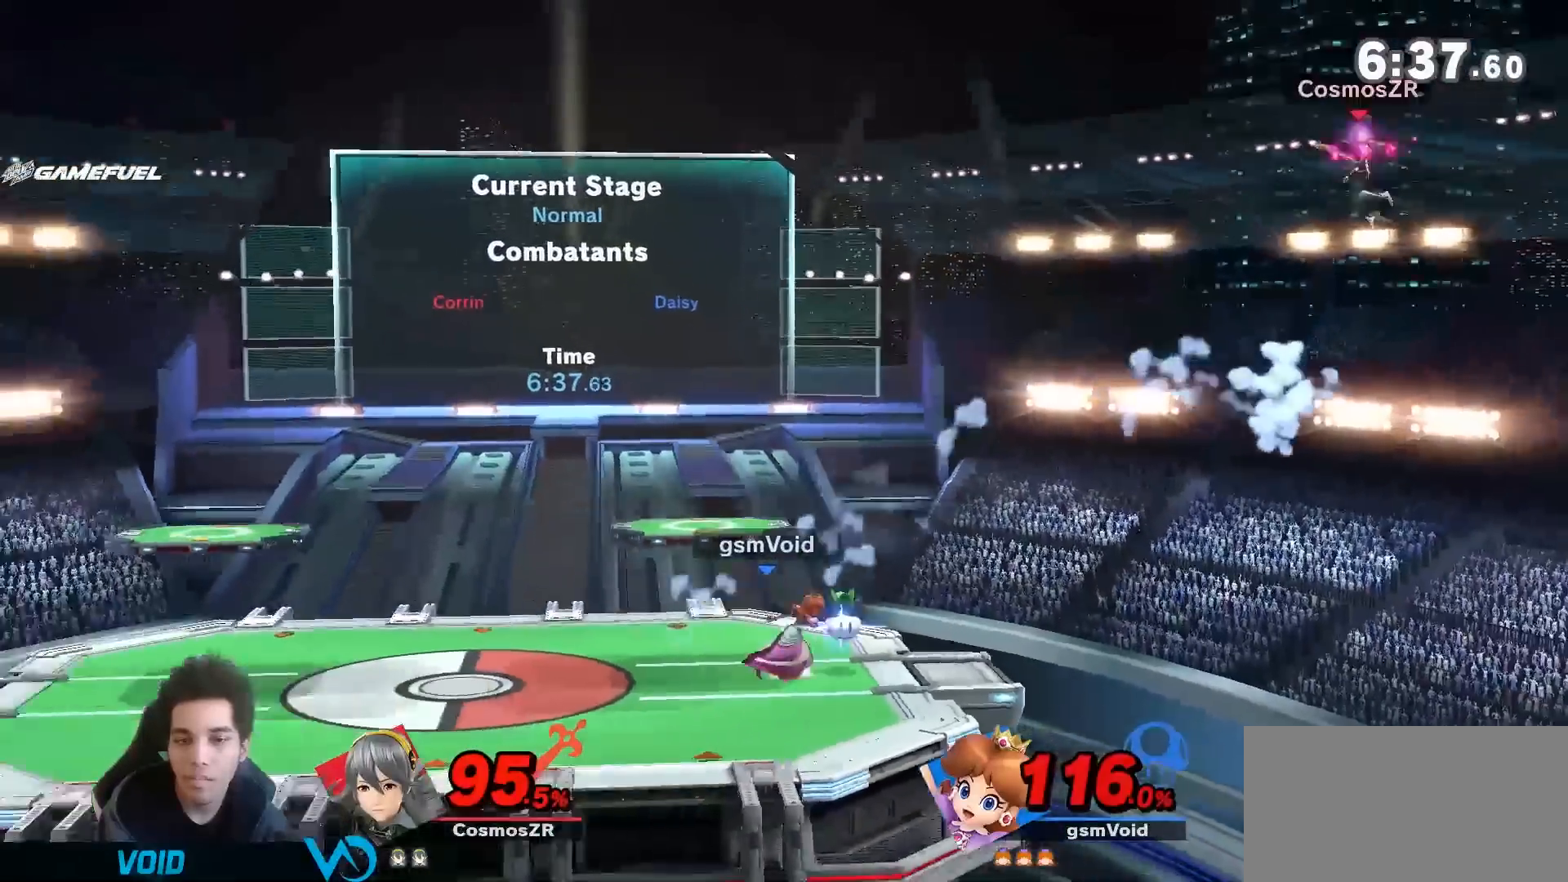
{"buttons": [], "left_stick": "center", "right_stick": "center", "events": [[17, "left_stick", "down"], [50, "B", "down"], [150, "B", "up"], [217, "B", "down"], [267, "B", "up"], [433, "left_stick", "center"]]}
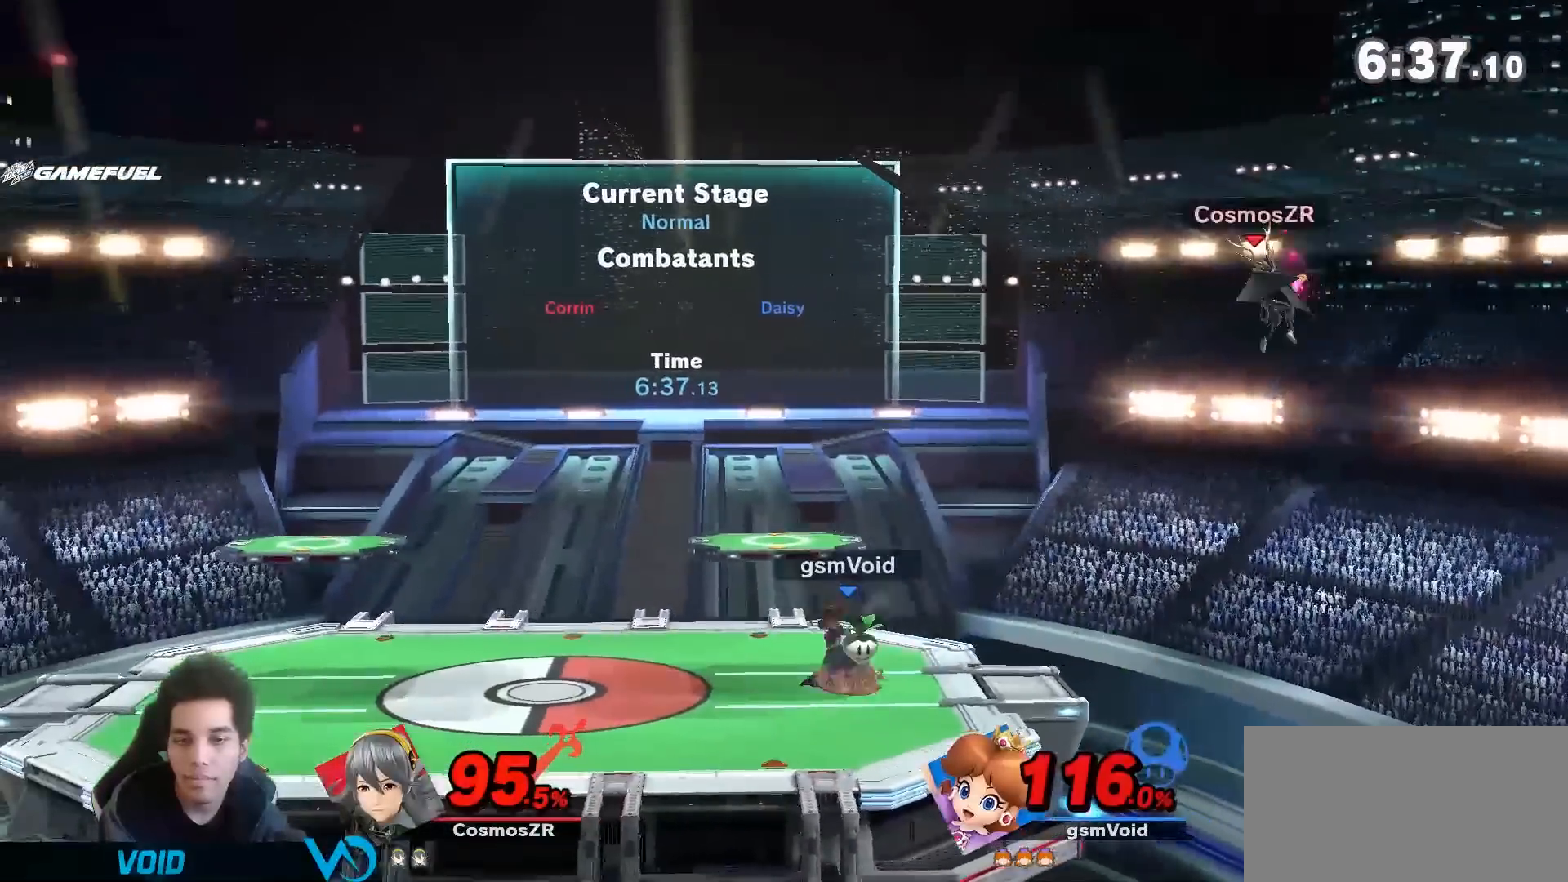
{"buttons": ["B"], "left_stick": "down", "right_stick": "center", "events": [[117, "left_stick", "right"], [150, "A", "down"], [267, "A", "up"], [300, "left_stick", "center"], [433, "left_stick", "down"], [450, "B", "down"]]}
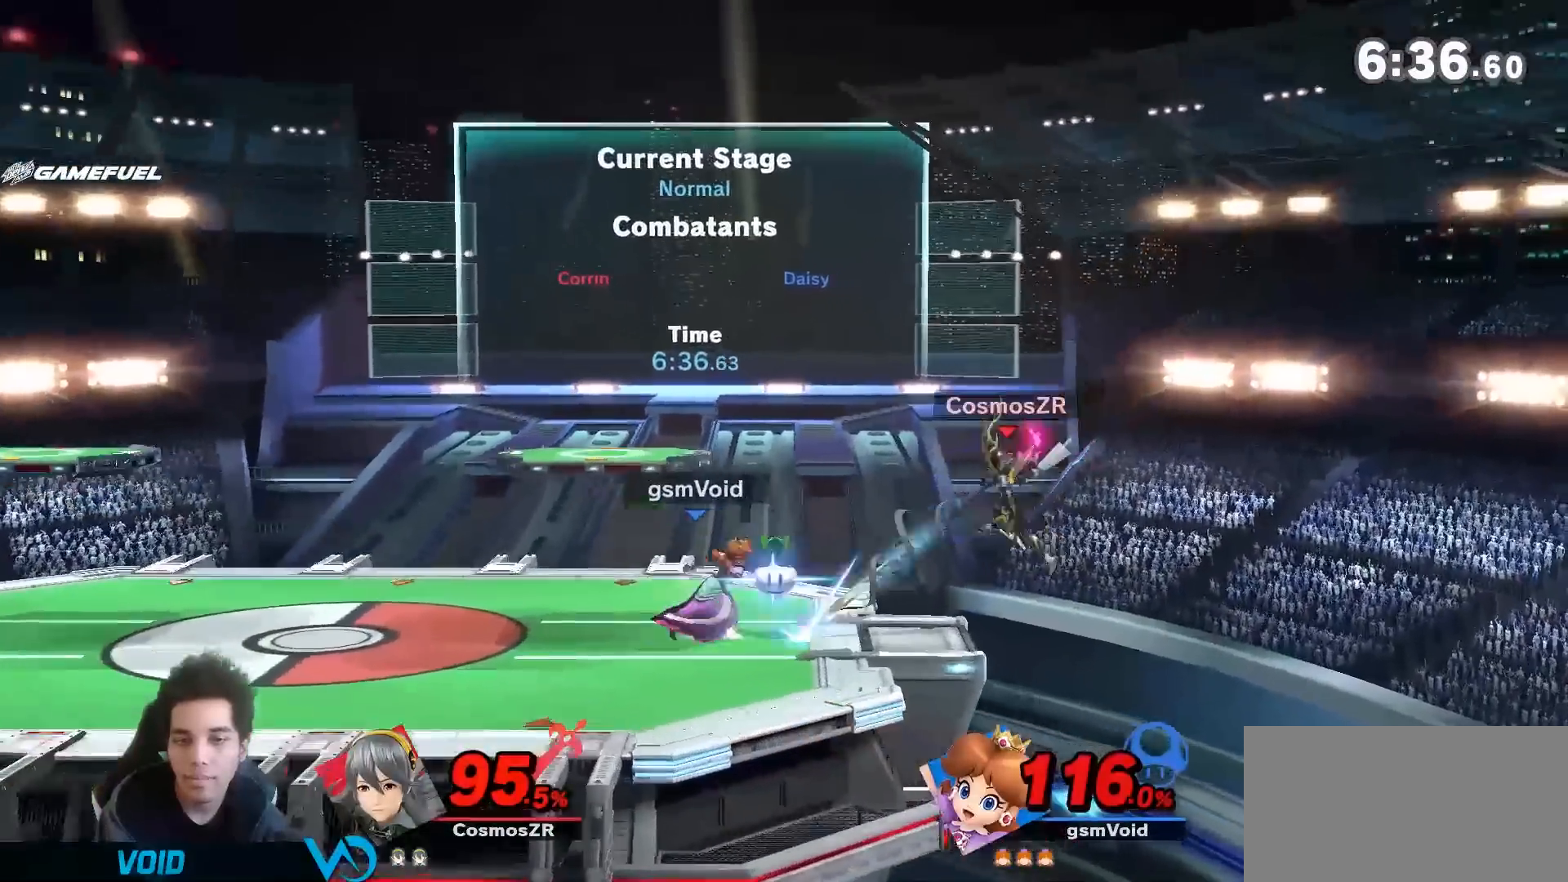
{"buttons": [], "left_stick": "center", "right_stick": "center", "events": [[50, "B", "up"], [117, "B", "down"], [233, "B", "up"], [333, "left_stick", "center"]]}
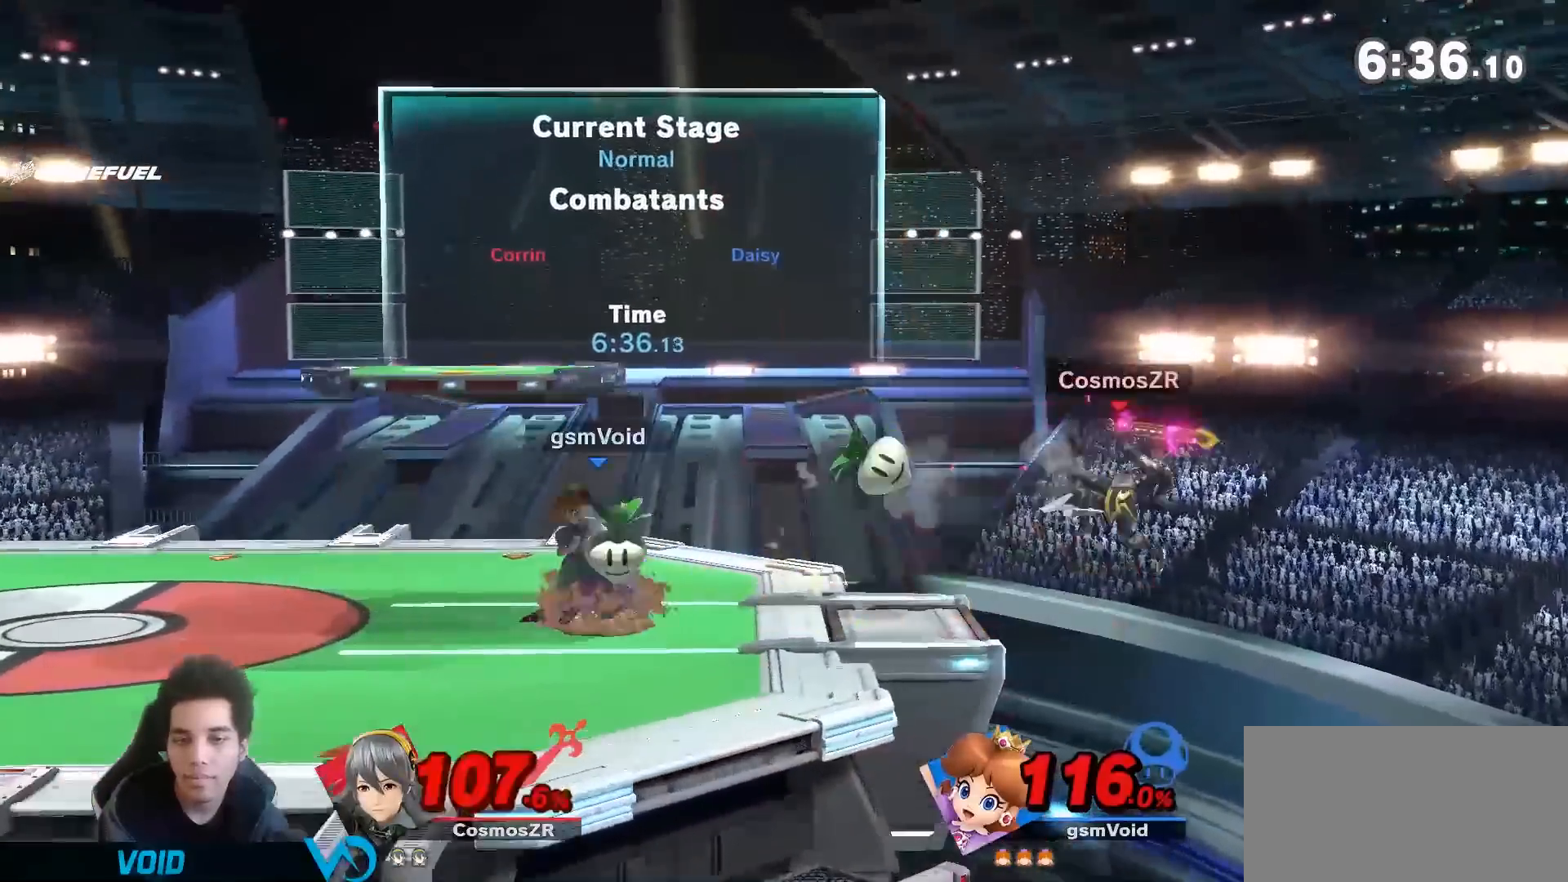
{"buttons": ["Y"], "left_stick": "right", "right_stick": "center", "events": [[117, "left_stick", "right"], [467, "Y", "down"]]}
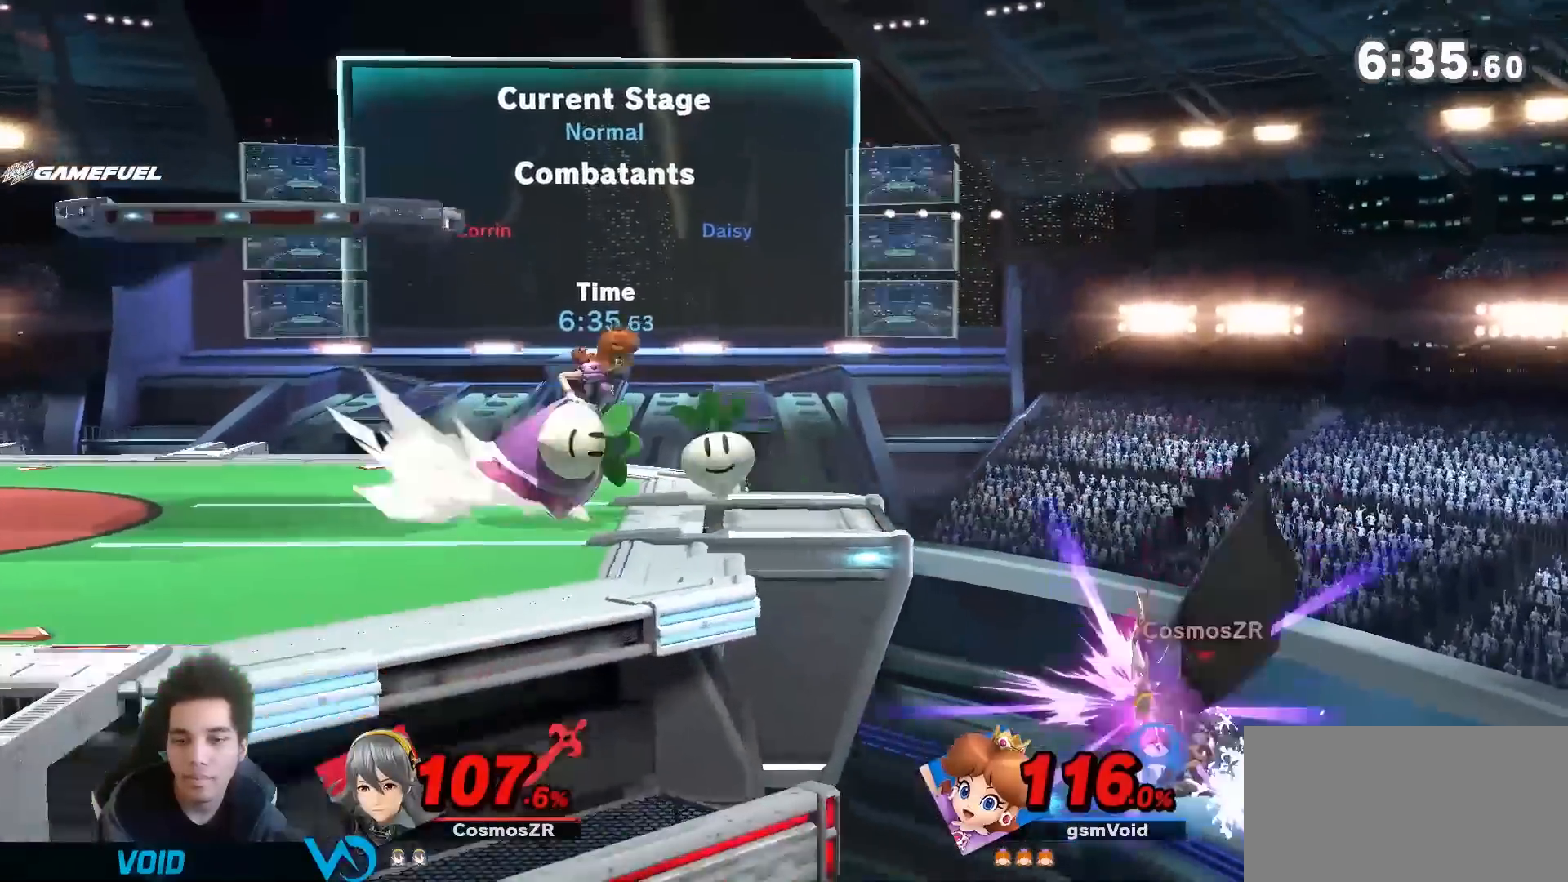
{"buttons": [], "left_stick": "left", "right_stick": "center", "events": [[17, "Y", "up"], [17, "right_stick", "down"], [83, "right_stick", "center"], [150, "left_stick", "left"]]}
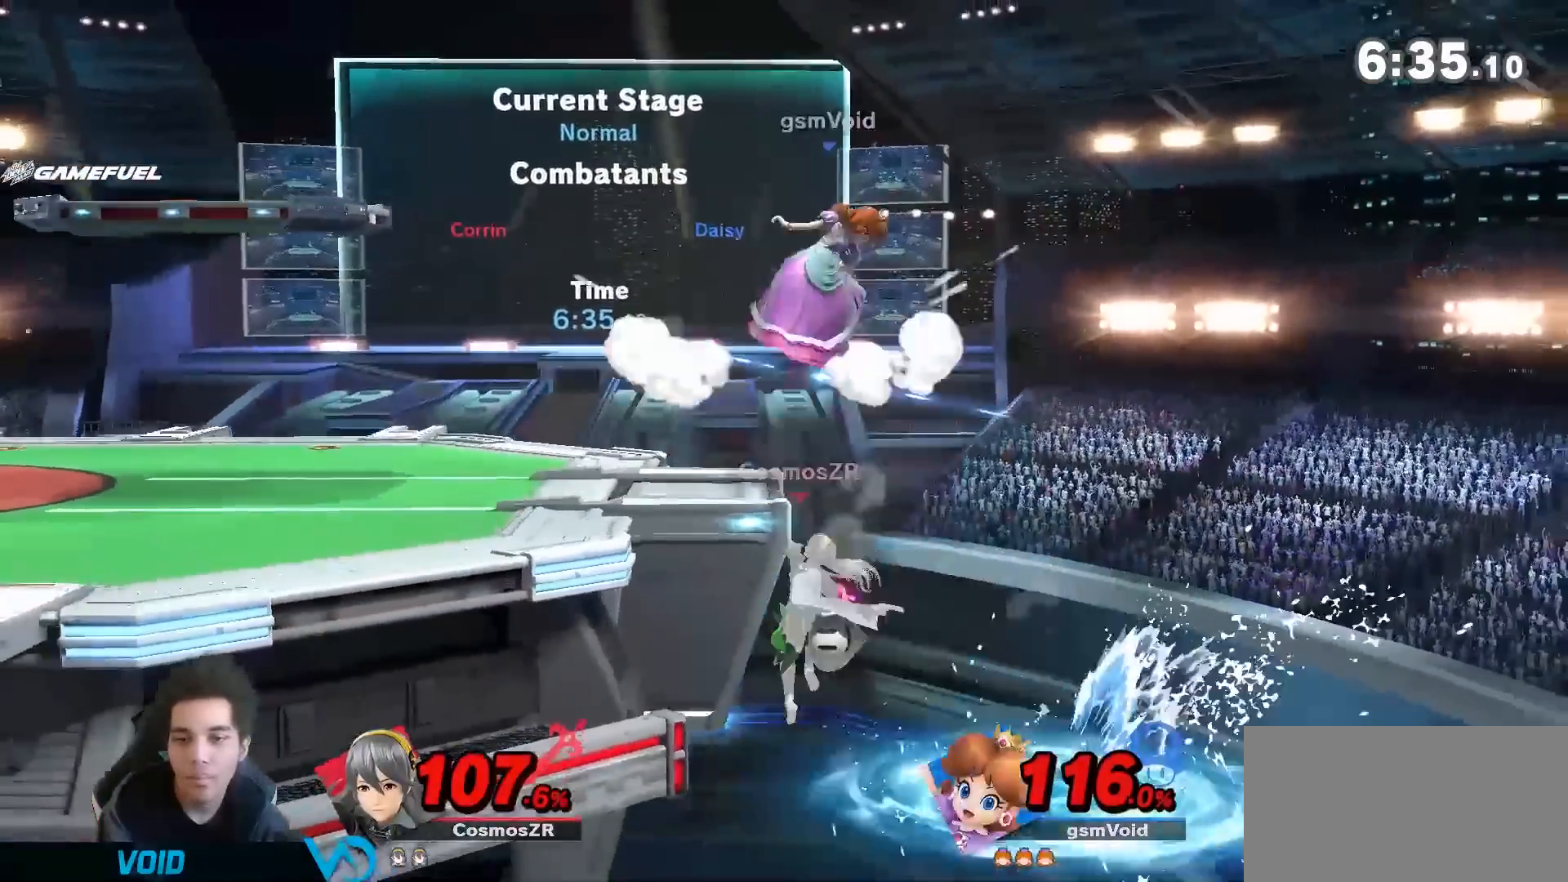
{"buttons": ["A"], "left_stick": "center", "right_stick": "center", "events": [[50, "Y", "down"], [50, "left_stick", "down"], [117, "left_stick", "down-left"], [267, "left_stick", "down-right"], [400, "Y", "up"], [433, "A", "down"], [433, "left_stick", "center"]]}
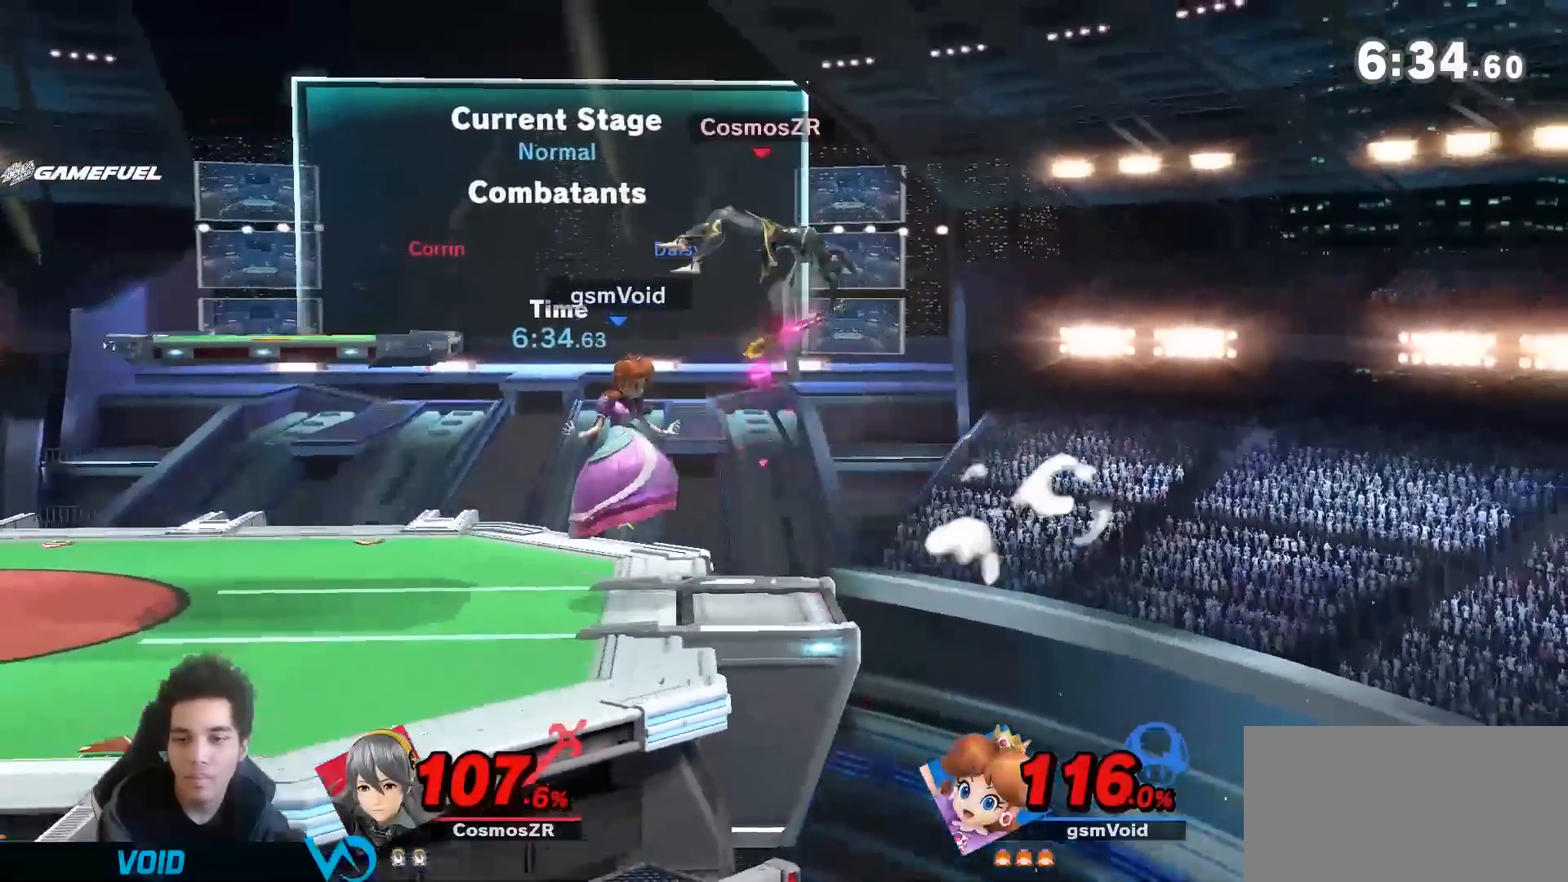
{"buttons": ["R1"], "left_stick": "center", "right_stick": "center", "events": [[17, "A", "up"], [117, "left_stick", "left"], [300, "R1", "down"], [483, "left_stick", "center"]]}